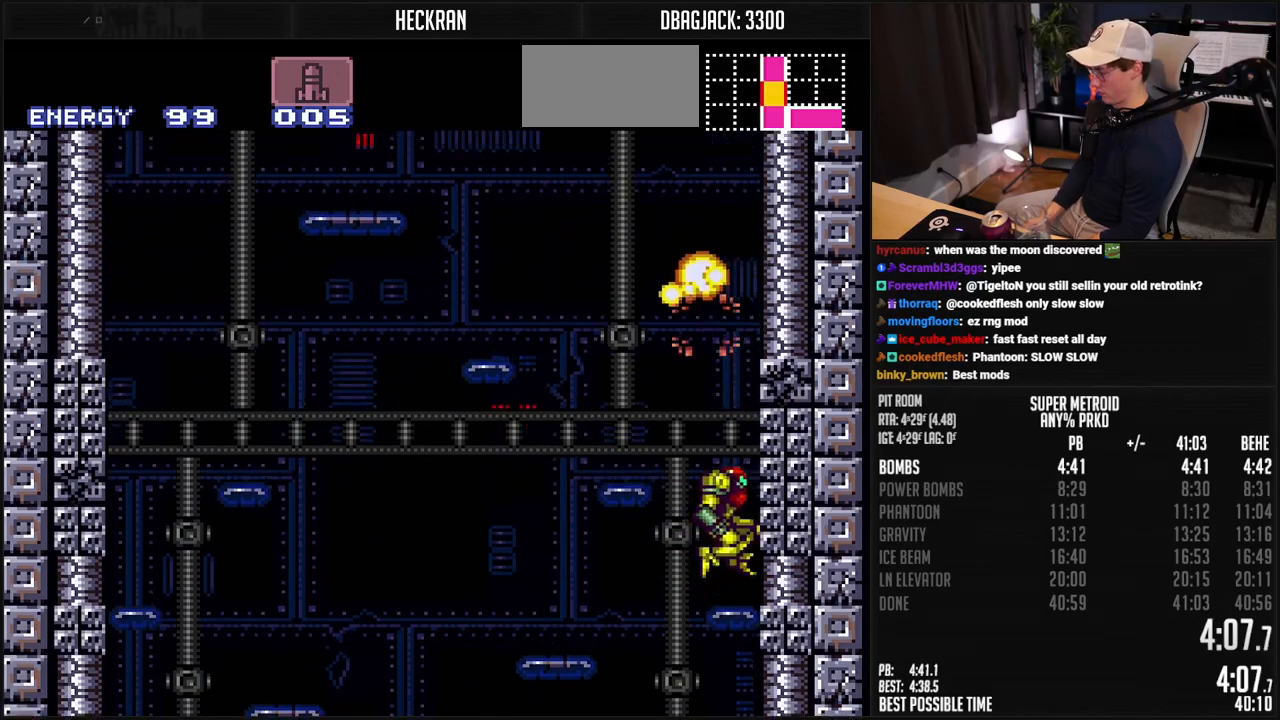
Gameplay with a controller (Nintendo layout); each line is a JSON object with the inputs held at the frame after it. "events" lists button and stick changes between this image and that frame as [ms after this image, input, new state], when the widget could be followed in between. Not read: L3 R3.
{"buttons": ["A", "DPAD_RIGHT"], "events": [[67, "DPAD_RIGHT", "up"], [267, "A", "up"], [267, "DPAD_LEFT", "down"], [301, "A", "down"], [368, "DPAD_LEFT", "up"], [384, "DPAD_RIGHT", "down"]]}
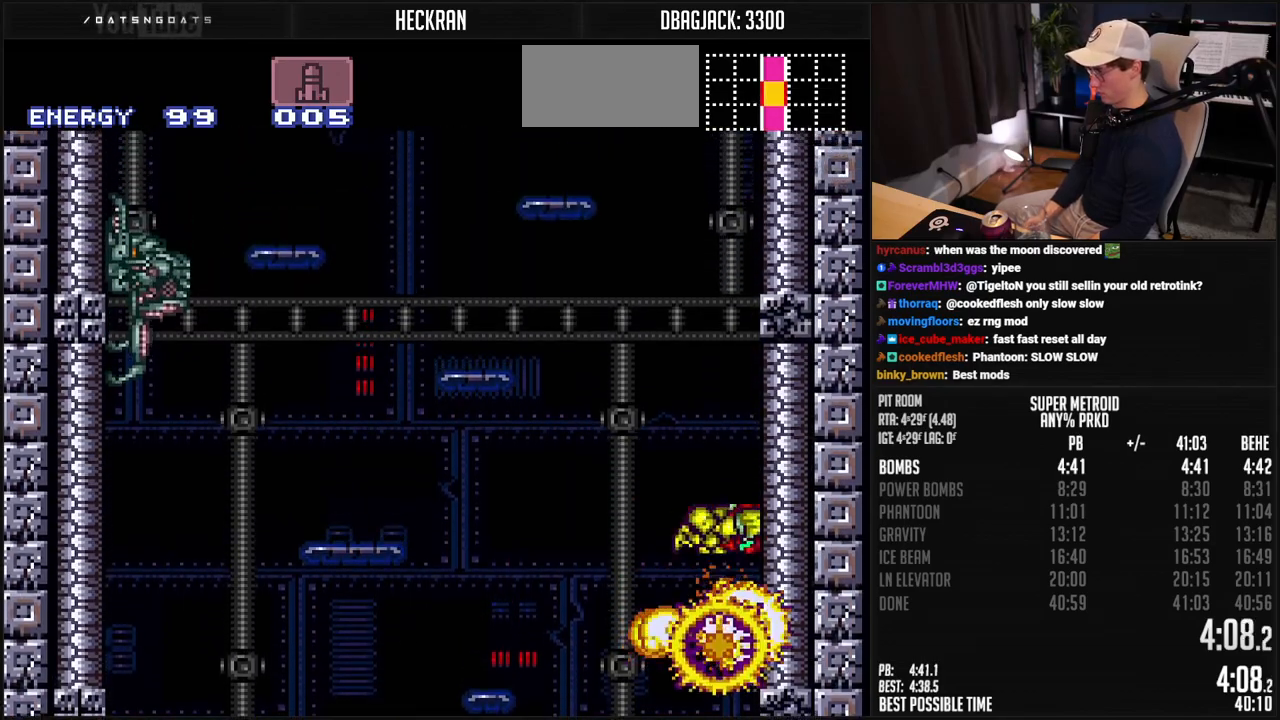
{"buttons": ["DPAD_LEFT"], "events": [[17, "DPAD_RIGHT", "up"], [84, "A", "up"], [84, "DPAD_LEFT", "down"], [134, "A", "down"], [234, "DPAD_LEFT", "up"], [234, "DPAD_RIGHT", "down"], [351, "DPAD_RIGHT", "up"], [468, "DPAD_LEFT", "down"], [501, "A", "up"]]}
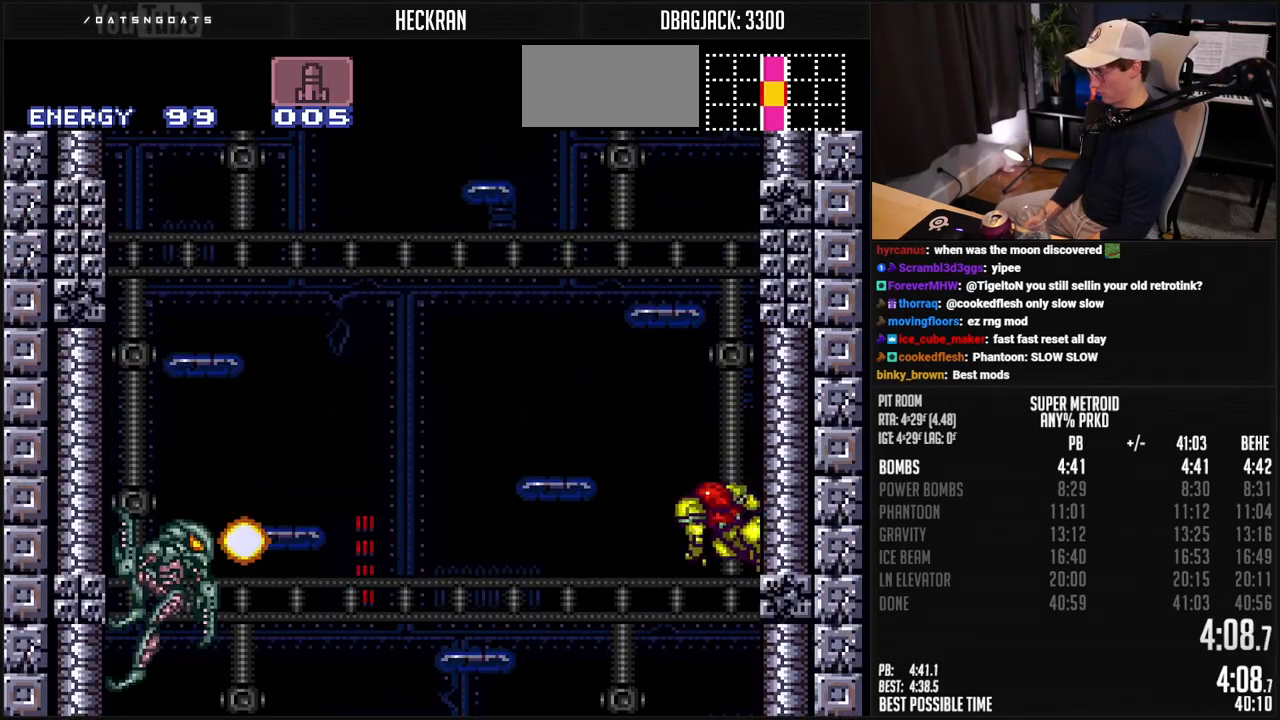
{"buttons": ["A", "DPAD_LEFT"], "events": [[34, "A", "down"], [84, "DPAD_LEFT", "up"], [84, "DPAD_RIGHT", "down"], [251, "DPAD_RIGHT", "up"], [301, "DPAD_LEFT", "down"]]}
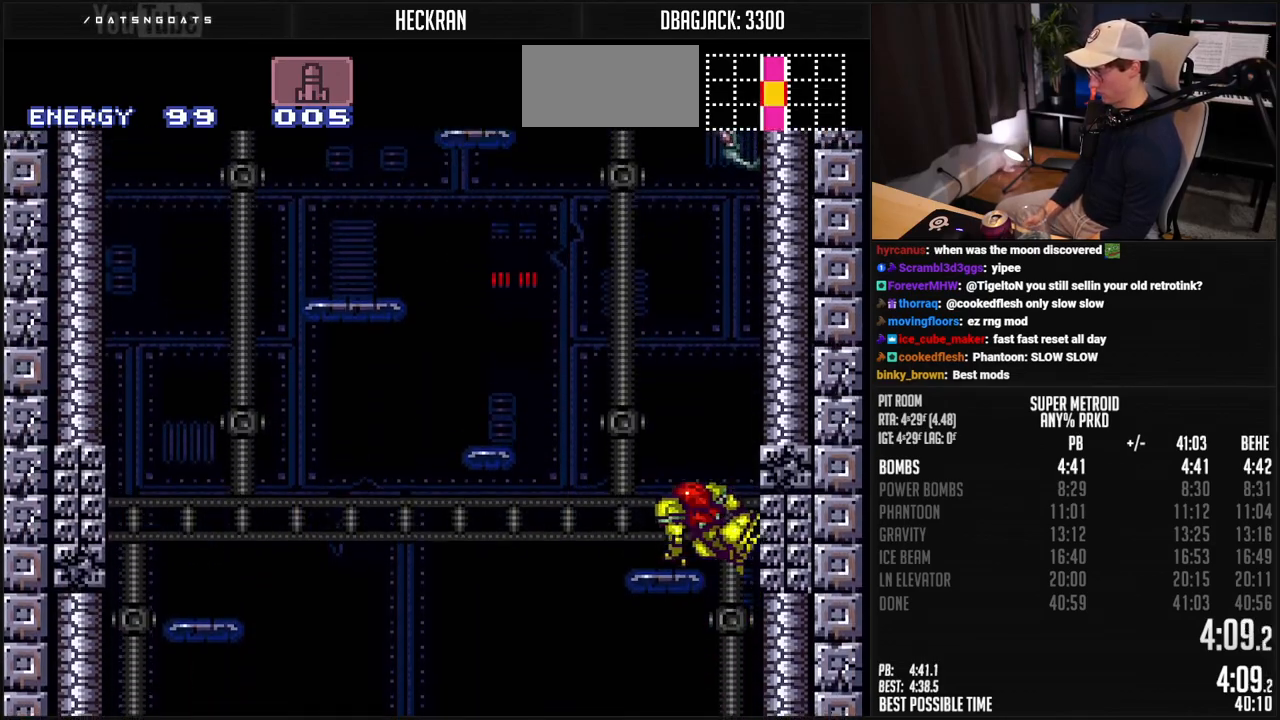
{"buttons": ["A", "DPAD_RIGHT"], "events": [[17, "DPAD_UP", "down"], [50, "A", "up"], [50, "DPAD_LEFT", "up"], [117, "X", "down"], [151, "DPAD_LEFT", "down"], [184, "DPAD_UP", "up"], [184, "X", "up"], [251, "A", "down"], [301, "DPAD_LEFT", "up"], [334, "DPAD_RIGHT", "down"]]}
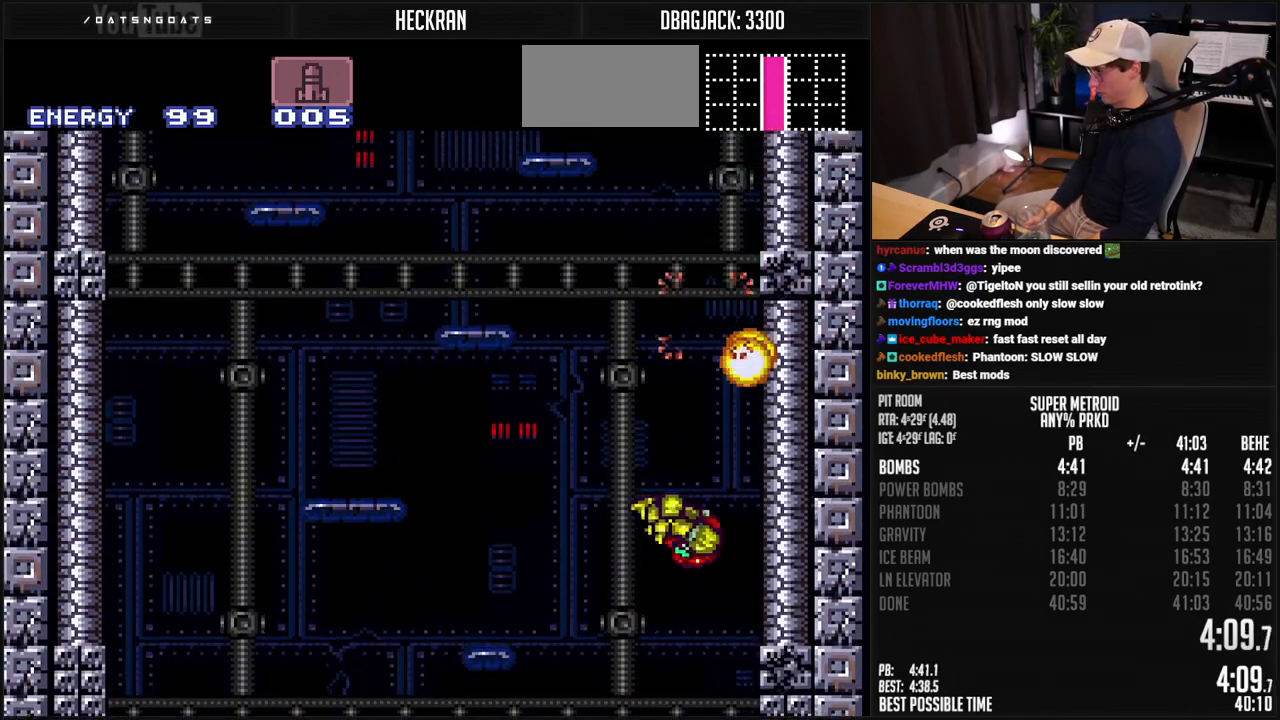
{"buttons": ["A"], "events": [[17, "DPAD_RIGHT", "up"], [184, "A", "up"], [184, "DPAD_LEFT", "down"], [251, "A", "down"], [284, "DPAD_LEFT", "up"], [334, "DPAD_RIGHT", "down"], [468, "DPAD_RIGHT", "up"]]}
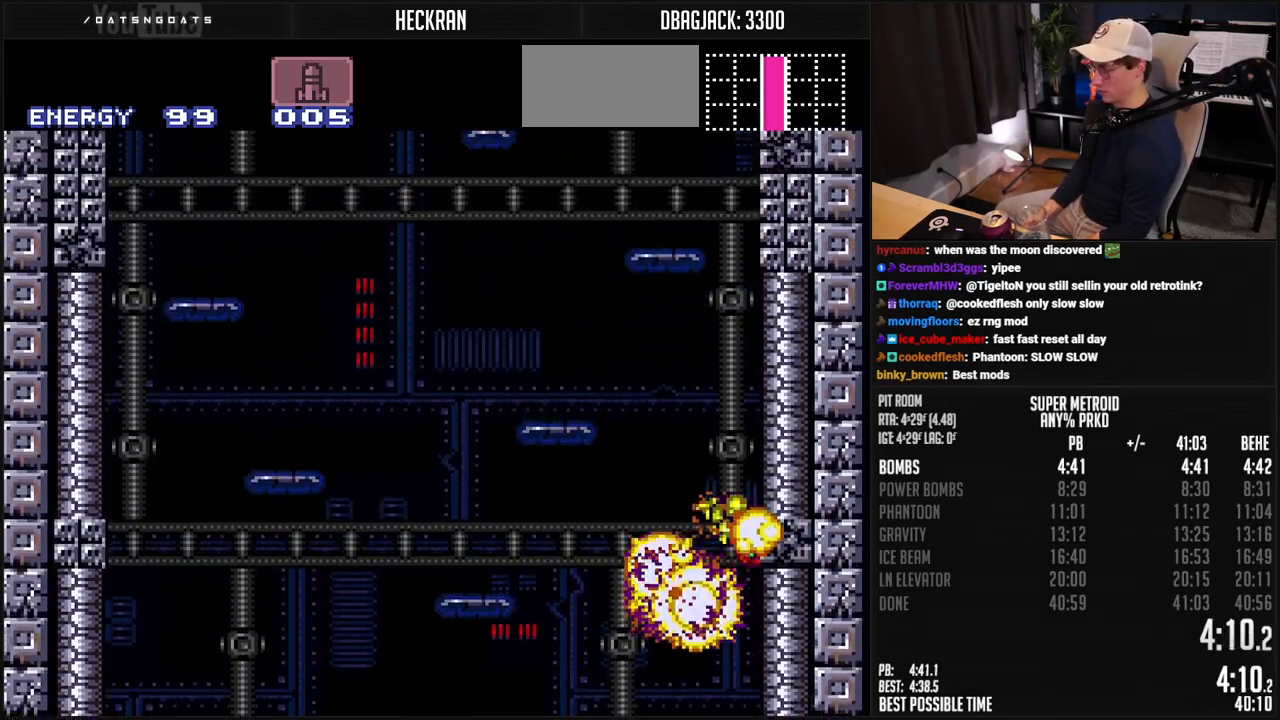
{"buttons": ["A", "DPAD_LEFT"], "events": [[34, "A", "up"], [34, "DPAD_LEFT", "down"], [101, "A", "down"], [201, "DPAD_LEFT", "up"], [201, "DPAD_RIGHT", "down"], [301, "DPAD_RIGHT", "up"], [385, "DPAD_LEFT", "down"], [401, "A", "up"], [468, "A", "down"]]}
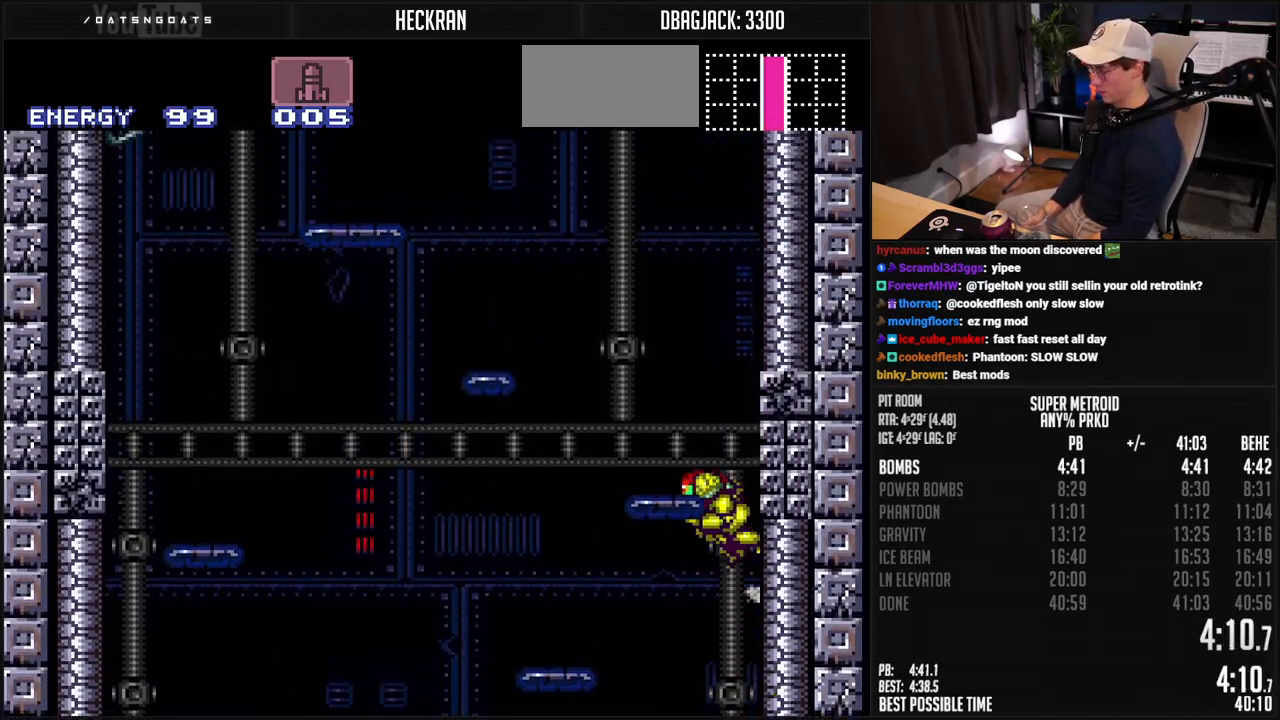
{"buttons": ["A", "DPAD_RIGHT"], "events": [[16, "DPAD_LEFT", "up"], [33, "DPAD_RIGHT", "down"], [150, "DPAD_RIGHT", "up"], [250, "DPAD_LEFT", "down"], [267, "A", "up"], [300, "A", "down"], [350, "DPAD_LEFT", "up"], [384, "DPAD_RIGHT", "down"]]}
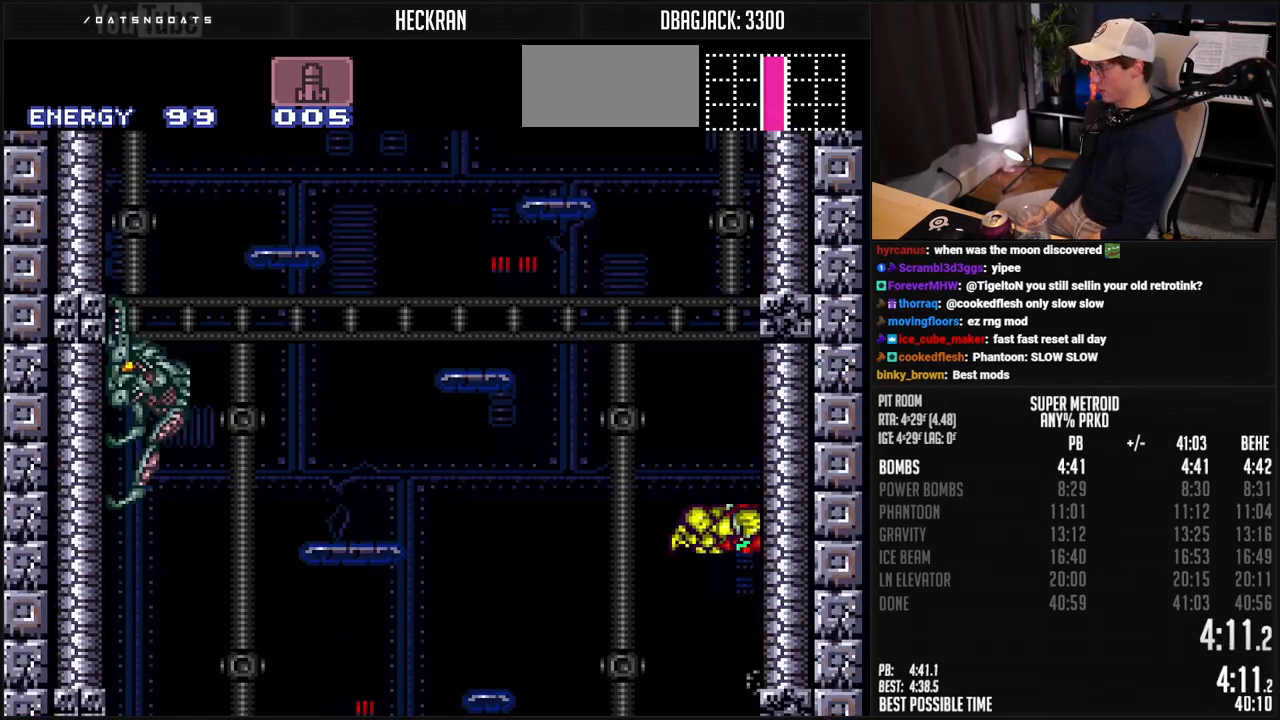
{"buttons": ["A", "DPAD_LEFT"], "events": [[16, "DPAD_RIGHT", "up"], [100, "A", "up"], [100, "DPAD_LEFT", "down"], [150, "A", "down"], [200, "DPAD_UP", "down"], [233, "DPAD_LEFT", "up"], [233, "DPAD_RIGHT", "down"], [233, "DPAD_UP", "up"], [367, "DPAD_RIGHT", "up"], [484, "DPAD_LEFT", "down"]]}
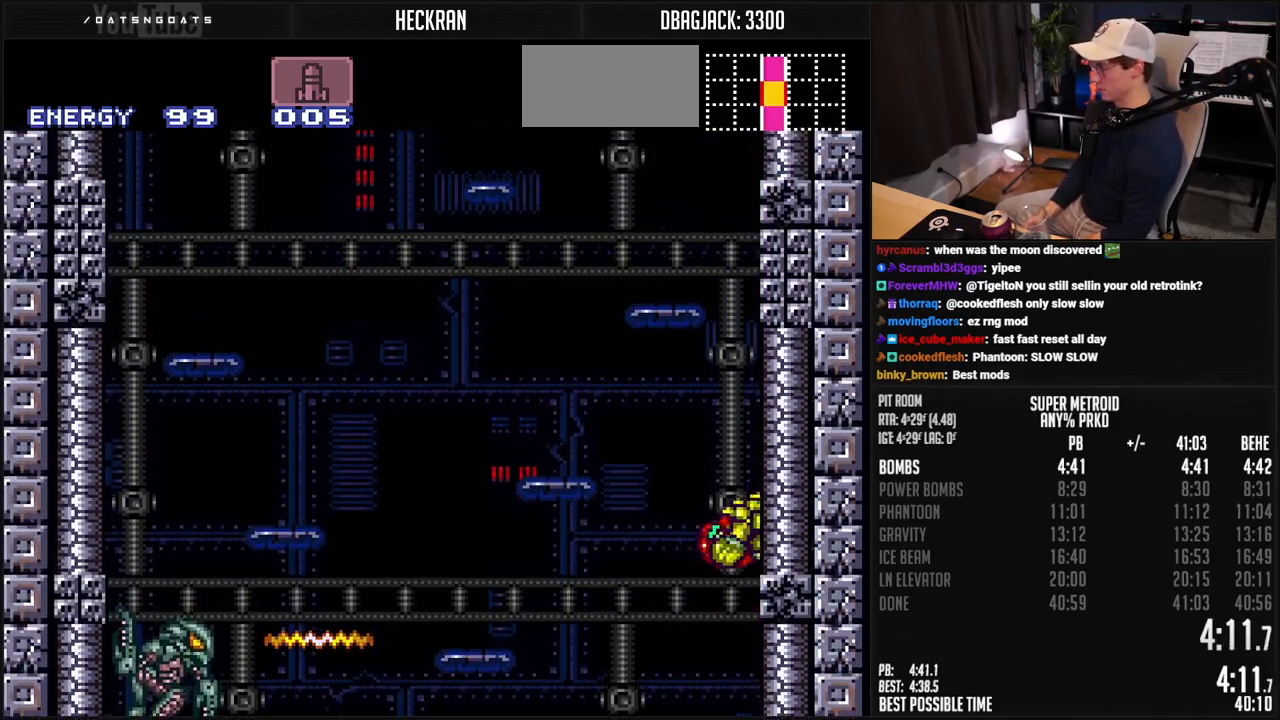
{"buttons": ["A", "DPAD_LEFT"], "events": [[33, "A", "up"], [66, "A", "down"], [100, "DPAD_LEFT", "up"], [100, "DPAD_UP", "down"], [117, "DPAD_UP", "up"], [133, "DPAD_RIGHT", "down"], [267, "DPAD_RIGHT", "up"], [317, "DPAD_LEFT", "down"]]}
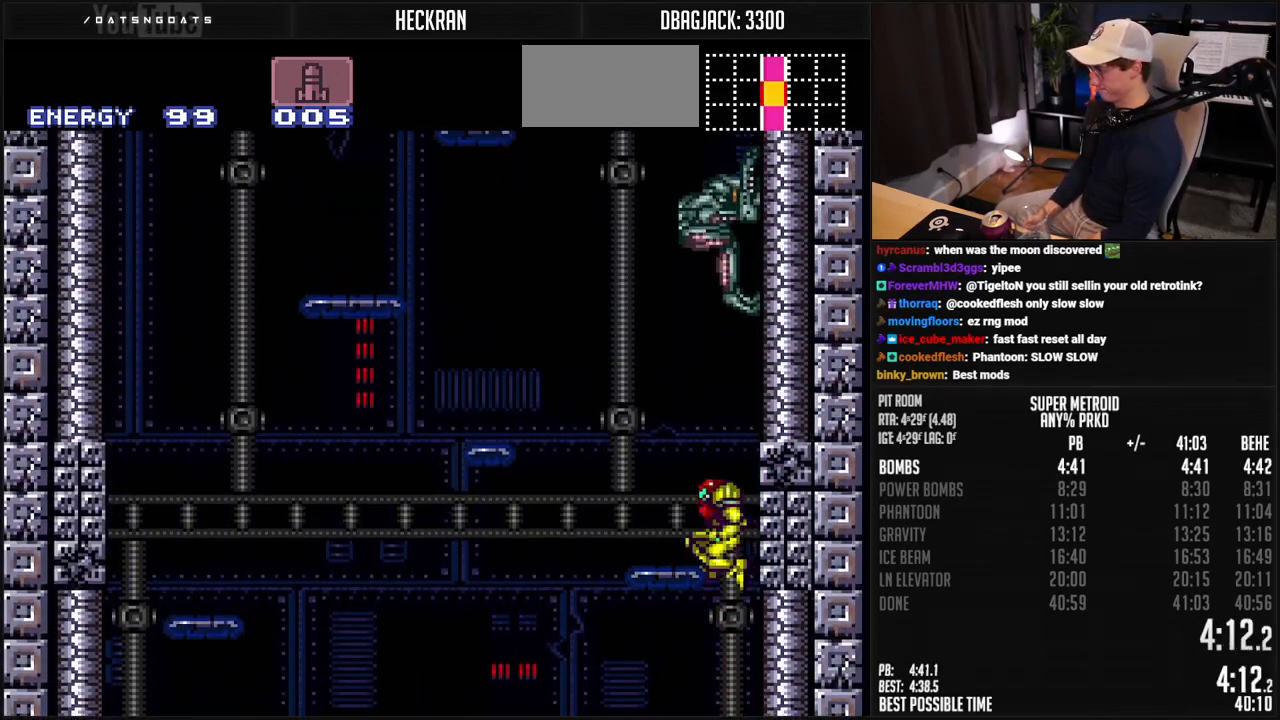
{"buttons": ["A", "DPAD_RIGHT"], "events": [[33, "A", "up"], [33, "DPAD_LEFT", "up"], [33, "DPAD_UP", "down"], [117, "X", "down"], [133, "DPAD_LEFT", "down"], [167, "DPAD_UP", "up"], [167, "X", "up"], [267, "A", "down"], [300, "DPAD_LEFT", "up"], [334, "DPAD_RIGHT", "down"]]}
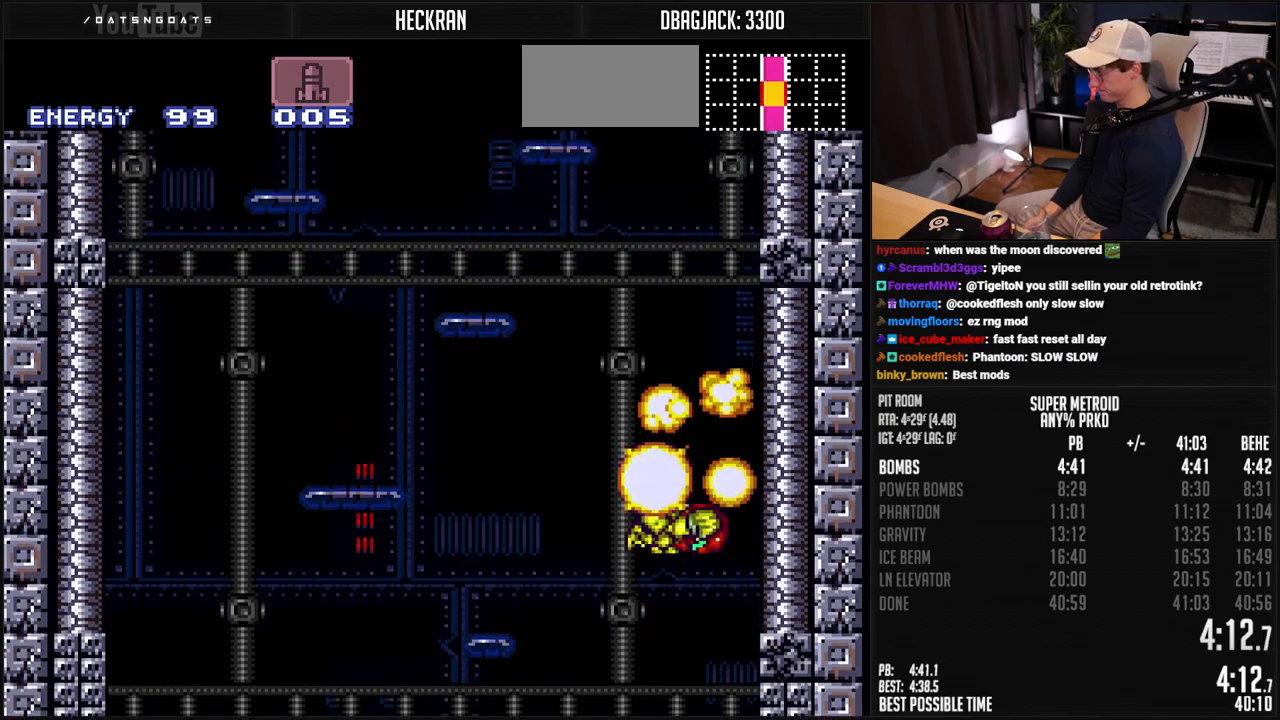
{"buttons": ["A"], "events": [[184, "A", "up"], [184, "DPAD_LEFT", "down"], [184, "DPAD_RIGHT", "up"], [234, "A", "down"], [301, "DPAD_LEFT", "up"], [334, "DPAD_RIGHT", "down"], [451, "DPAD_RIGHT", "up"]]}
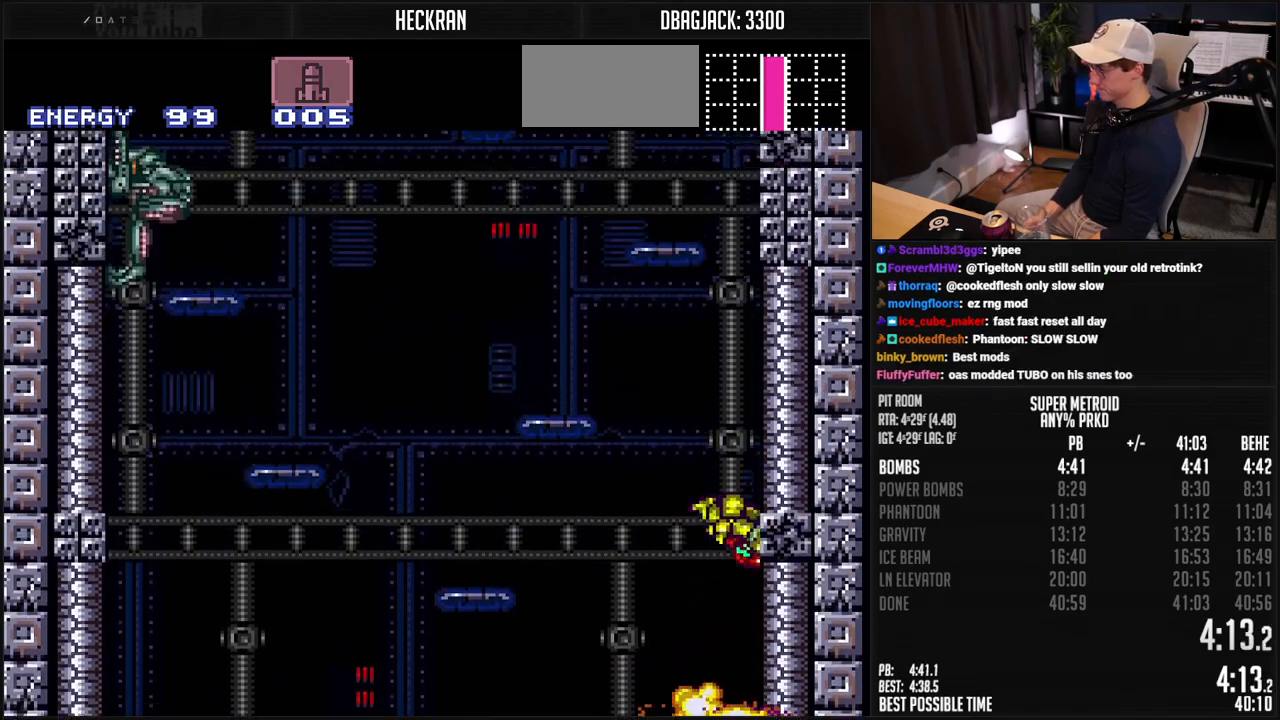
{"buttons": ["A", "DPAD_LEFT"], "events": [[100, "A", "up"], [100, "DPAD_LEFT", "down"], [134, "A", "down"], [184, "DPAD_LEFT", "up"], [217, "DPAD_RIGHT", "down"], [368, "DPAD_RIGHT", "up"], [418, "DPAD_LEFT", "down"]]}
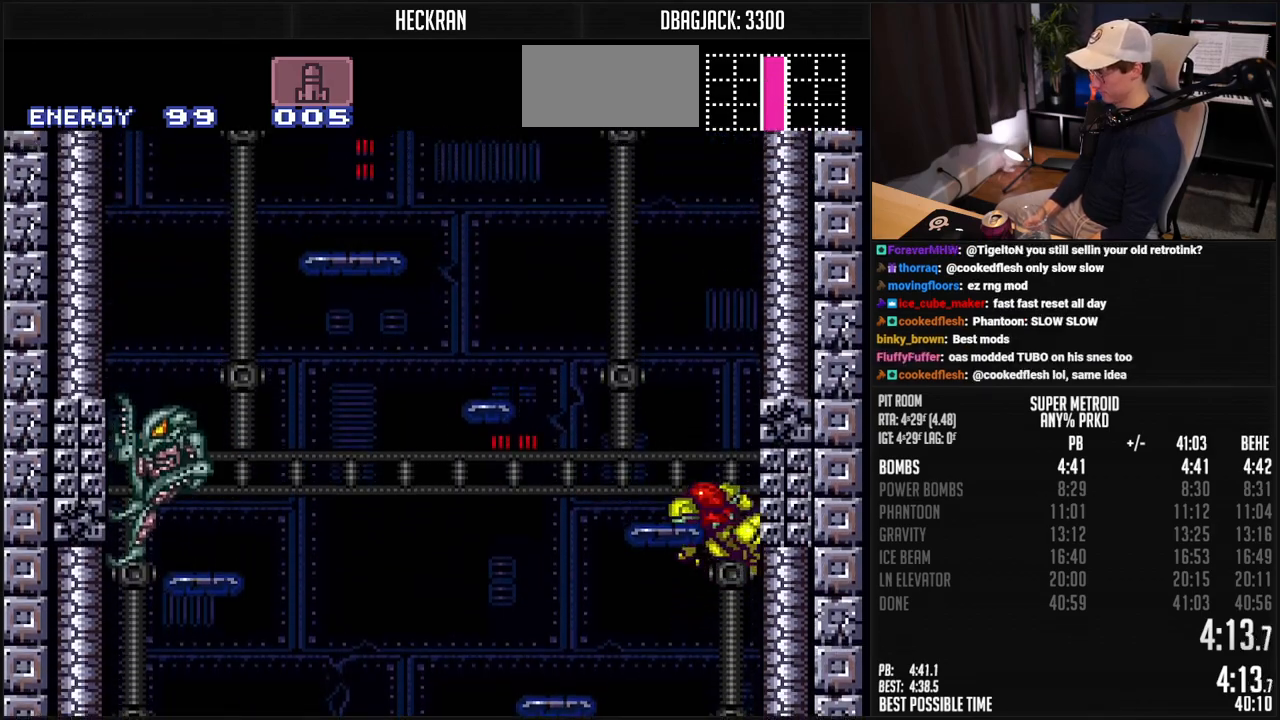
{"buttons": ["A", "DPAD_RIGHT"], "events": [[150, "A", "up"], [150, "DPAD_LEFT", "up"], [150, "DPAD_UP", "down"], [217, "X", "down"], [267, "DPAD_LEFT", "down"], [284, "DPAD_UP", "up"], [284, "X", "up"], [334, "A", "down"], [418, "DPAD_LEFT", "up"], [451, "DPAD_RIGHT", "down"]]}
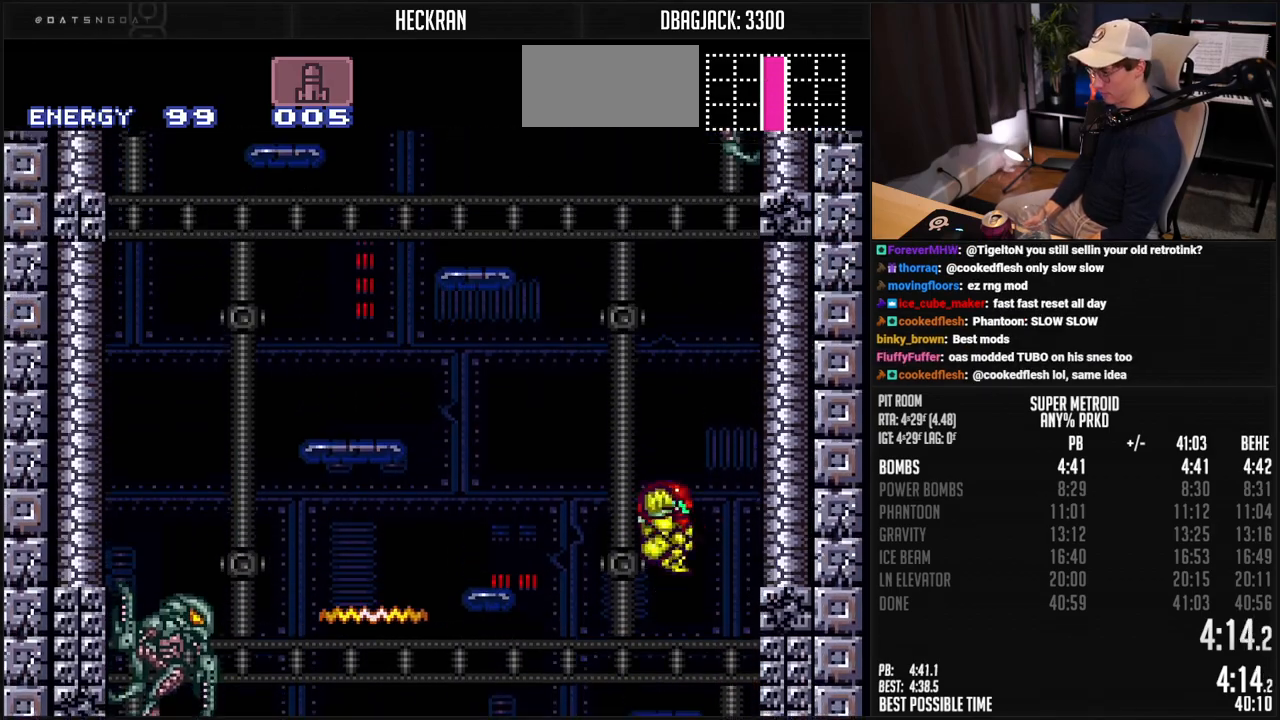
{"buttons": ["A", "DPAD_RIGHT"], "events": [[134, "DPAD_RIGHT", "up"], [251, "DPAD_LEFT", "down"], [267, "A", "up"], [318, "A", "down"], [368, "DPAD_LEFT", "up"], [401, "DPAD_RIGHT", "down"]]}
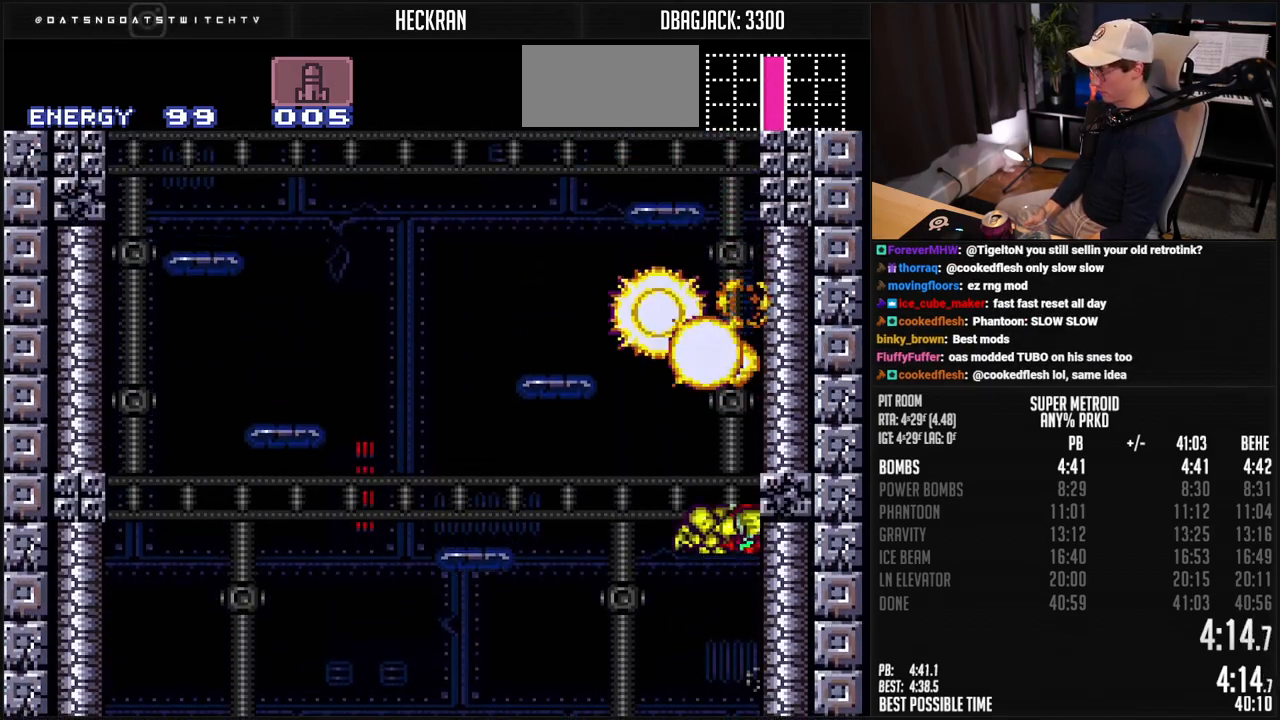
{"buttons": ["DPAD_LEFT"], "events": [[34, "DPAD_RIGHT", "up"], [117, "A", "up"], [117, "DPAD_LEFT", "down"], [167, "A", "down"], [234, "DPAD_LEFT", "up"], [251, "DPAD_RIGHT", "down"], [384, "DPAD_RIGHT", "up"], [501, "A", "up"], [501, "DPAD_LEFT", "down"]]}
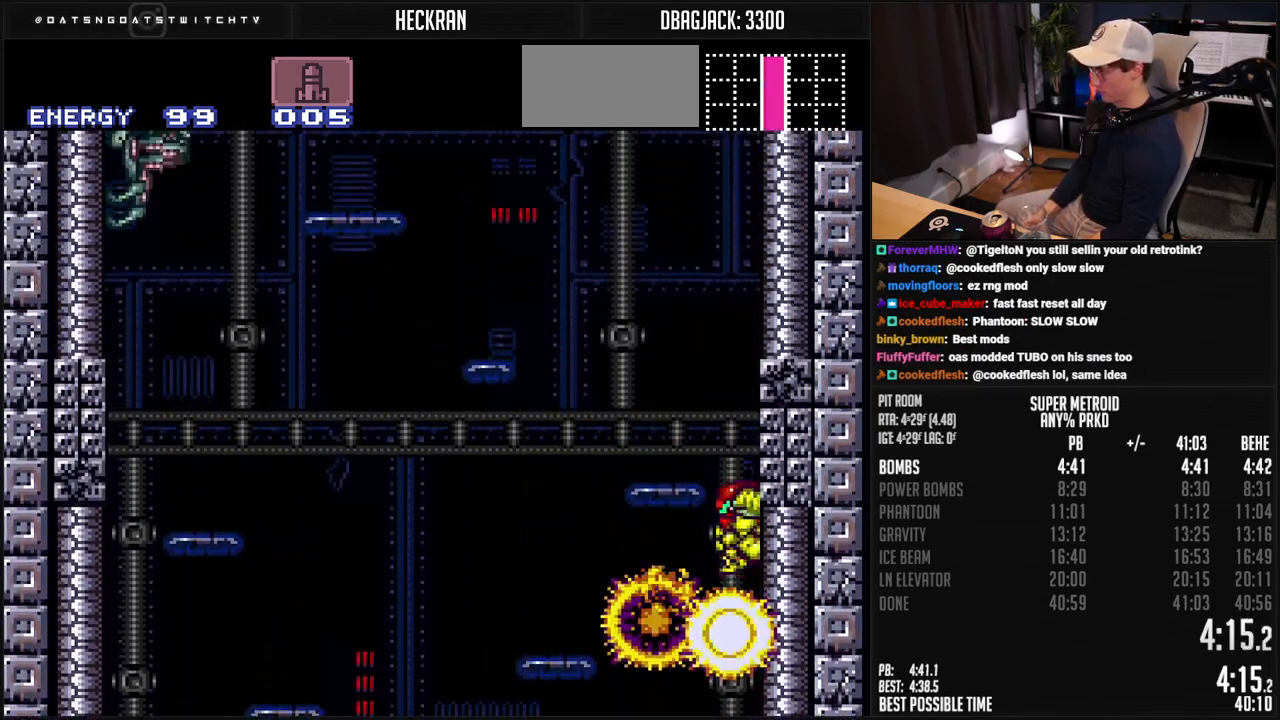
{"buttons": ["A", "DPAD_RIGHT"], "events": [[50, "A", "down"], [101, "DPAD_LEFT", "up"], [134, "DPAD_RIGHT", "down"], [268, "DPAD_RIGHT", "up"], [351, "DPAD_LEFT", "down"], [368, "A", "up"], [401, "A", "down"], [468, "DPAD_LEFT", "up"], [501, "DPAD_RIGHT", "down"]]}
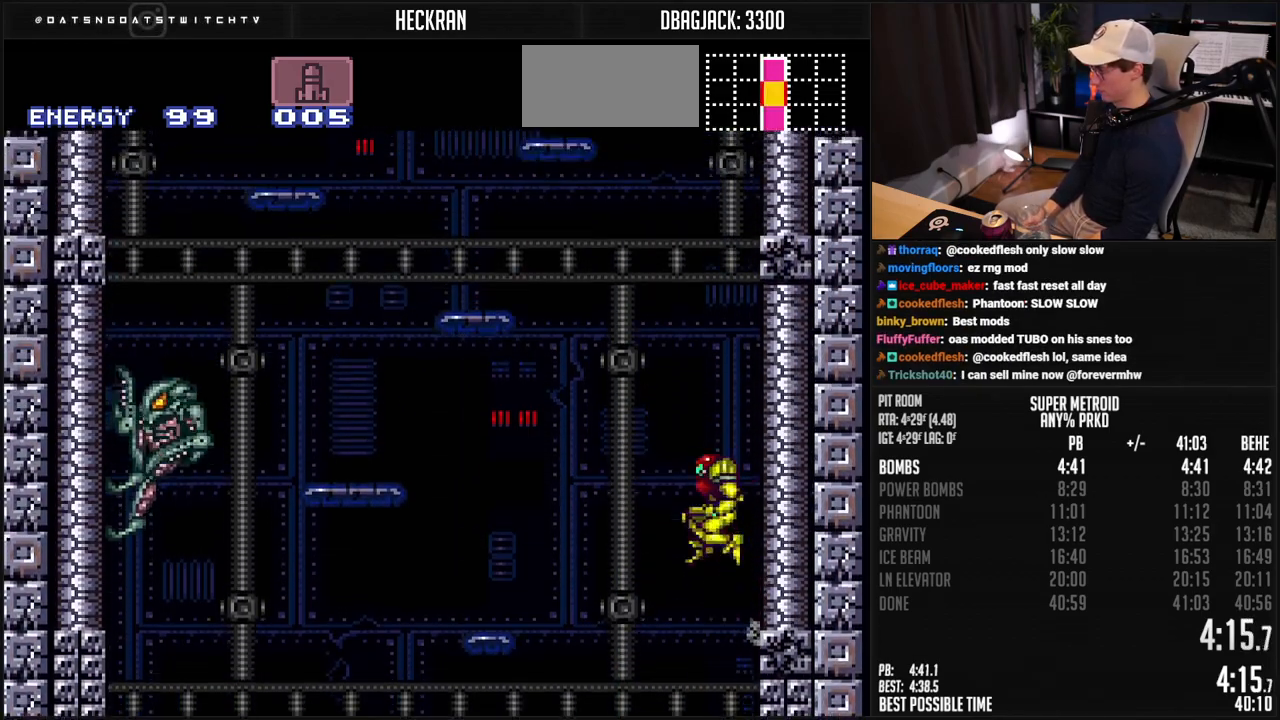
{"buttons": ["A", "DPAD_LEFT"], "events": [[134, "DPAD_RIGHT", "up"], [251, "DPAD_LEFT", "down"], [318, "A", "up"], [334, "A", "down"]]}
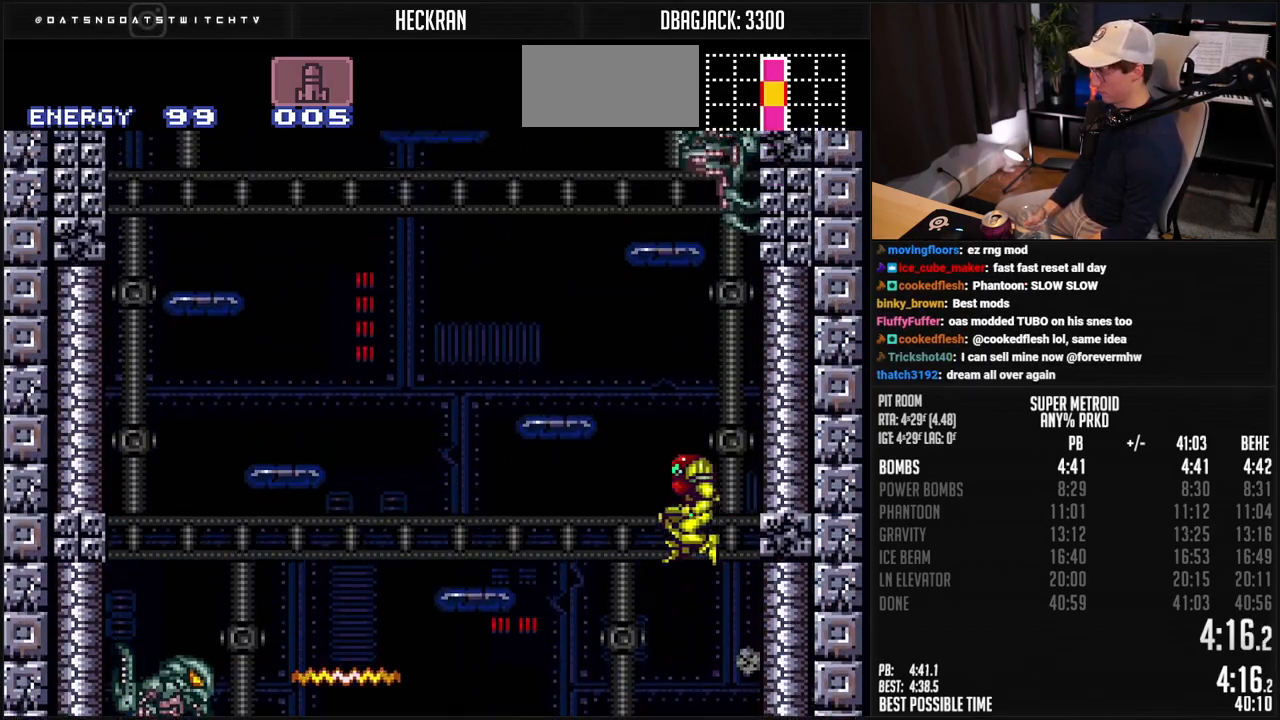
{"buttons": ["A", "DPAD_LEFT"], "events": [[301, "A", "up"], [351, "L1", "down"], [435, "A", "down"], [435, "L1", "up"]]}
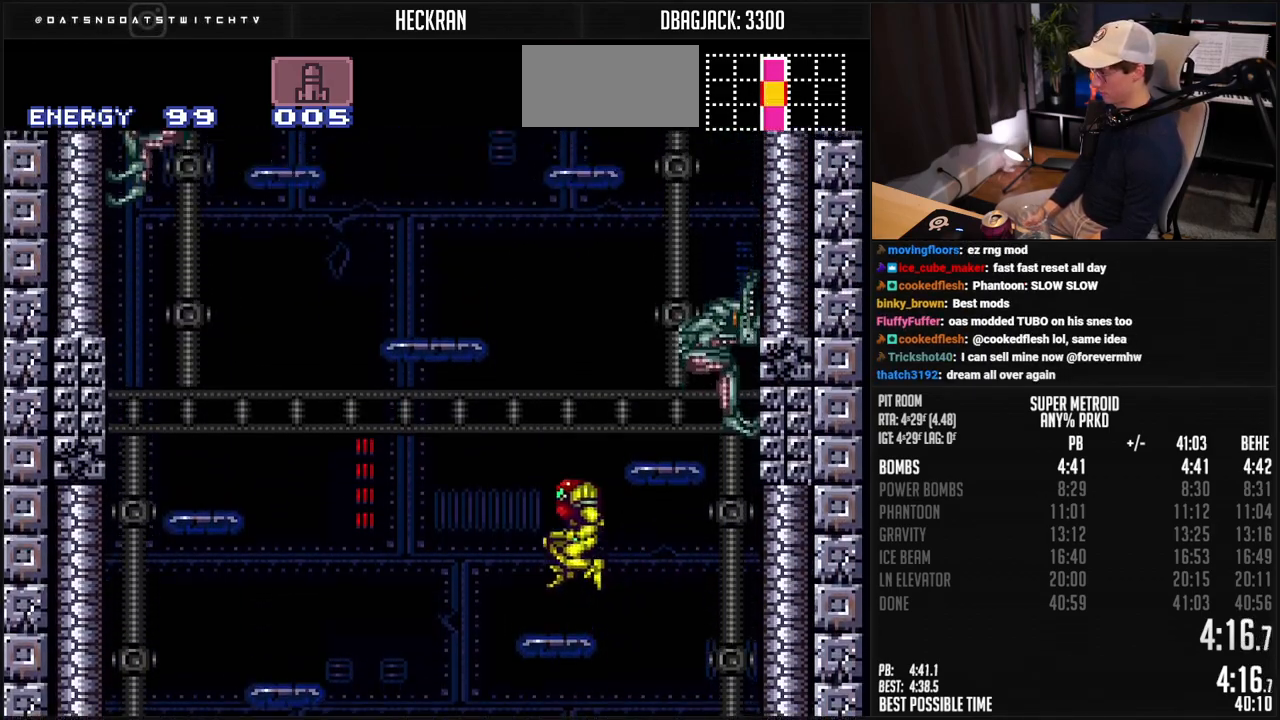
{"buttons": ["A", "DPAD_RIGHT"], "events": [[183, "DPAD_RIGHT", "down"], [200, "A", "up"], [233, "DPAD_LEFT", "up"], [267, "A", "down"], [300, "DPAD_LEFT", "down"], [300, "DPAD_RIGHT", "up"], [434, "DPAD_LEFT", "up"], [467, "DPAD_RIGHT", "down"]]}
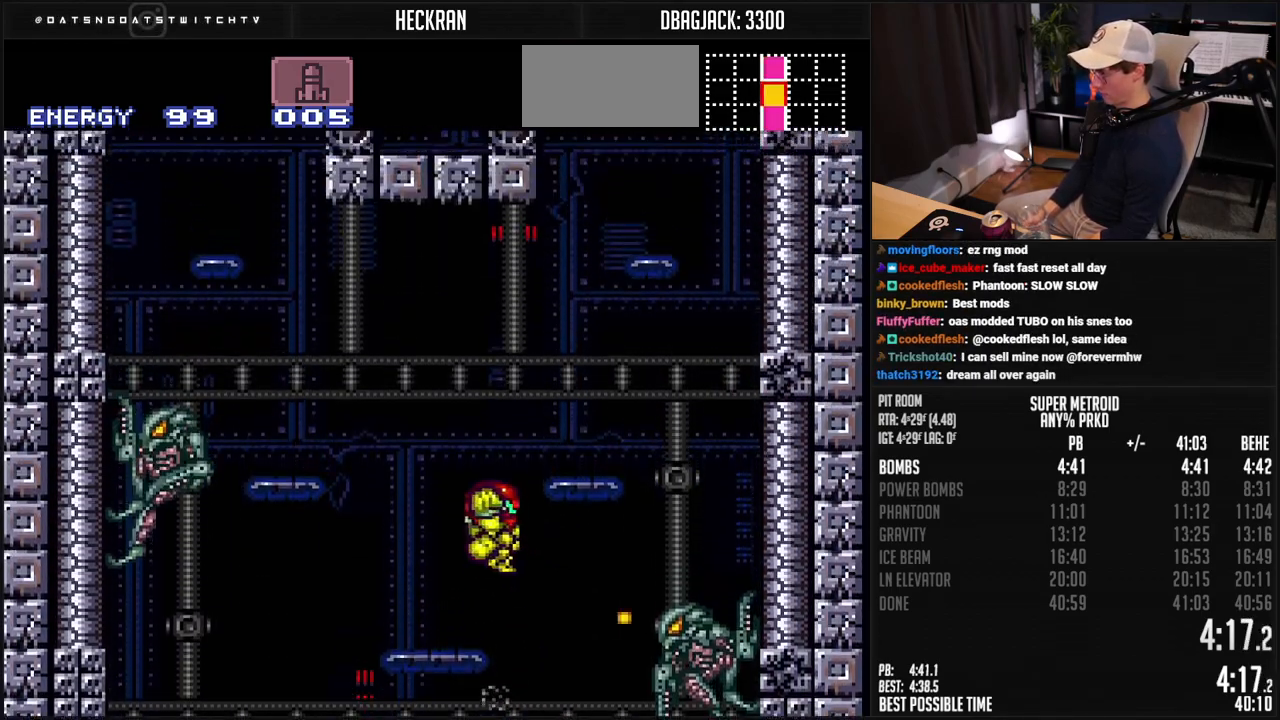
{"buttons": ["A"], "events": [[183, "A", "up"], [183, "DPAD_UP", "down"], [233, "X", "down"], [267, "X", "up"], [284, "DPAD_UP", "up"], [350, "A", "down"], [451, "DPAD_RIGHT", "up"]]}
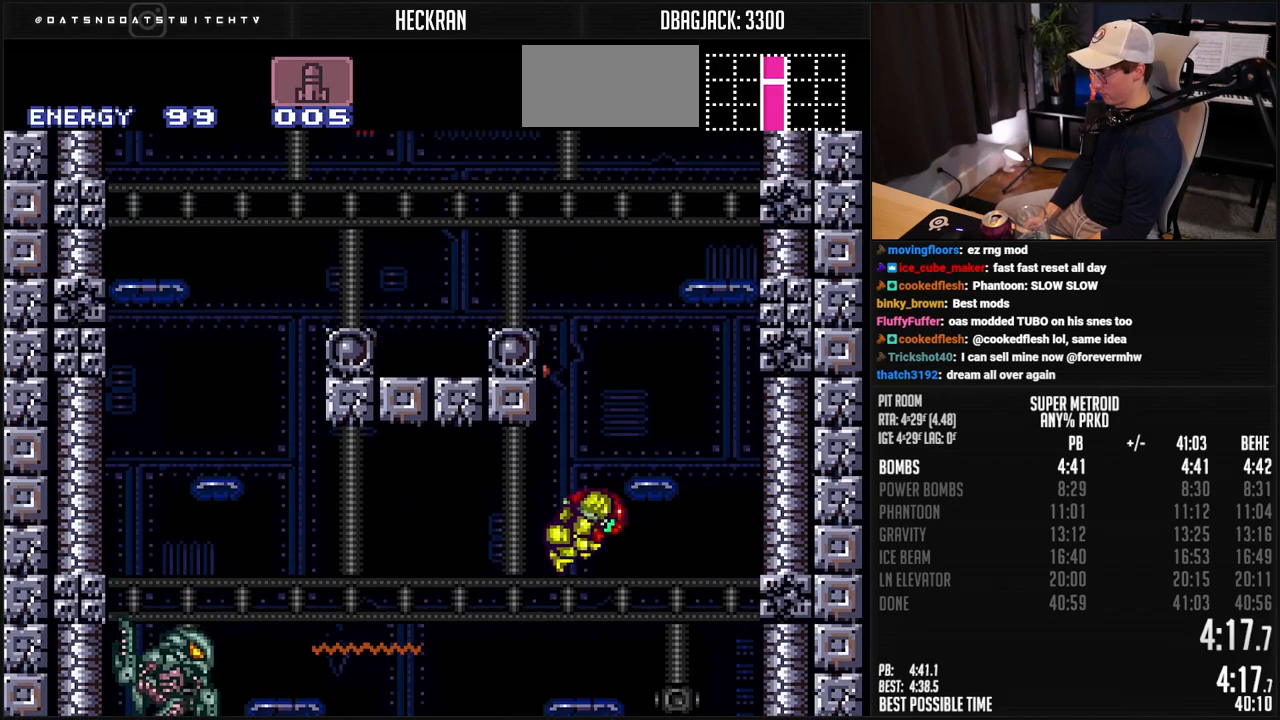
{"buttons": ["A", "L1", "DPAD_LEFT"], "events": [[33, "DPAD_LEFT", "down"], [50, "A", "up"], [100, "A", "down"], [417, "A", "up"], [451, "L1", "down"], [501, "A", "down"]]}
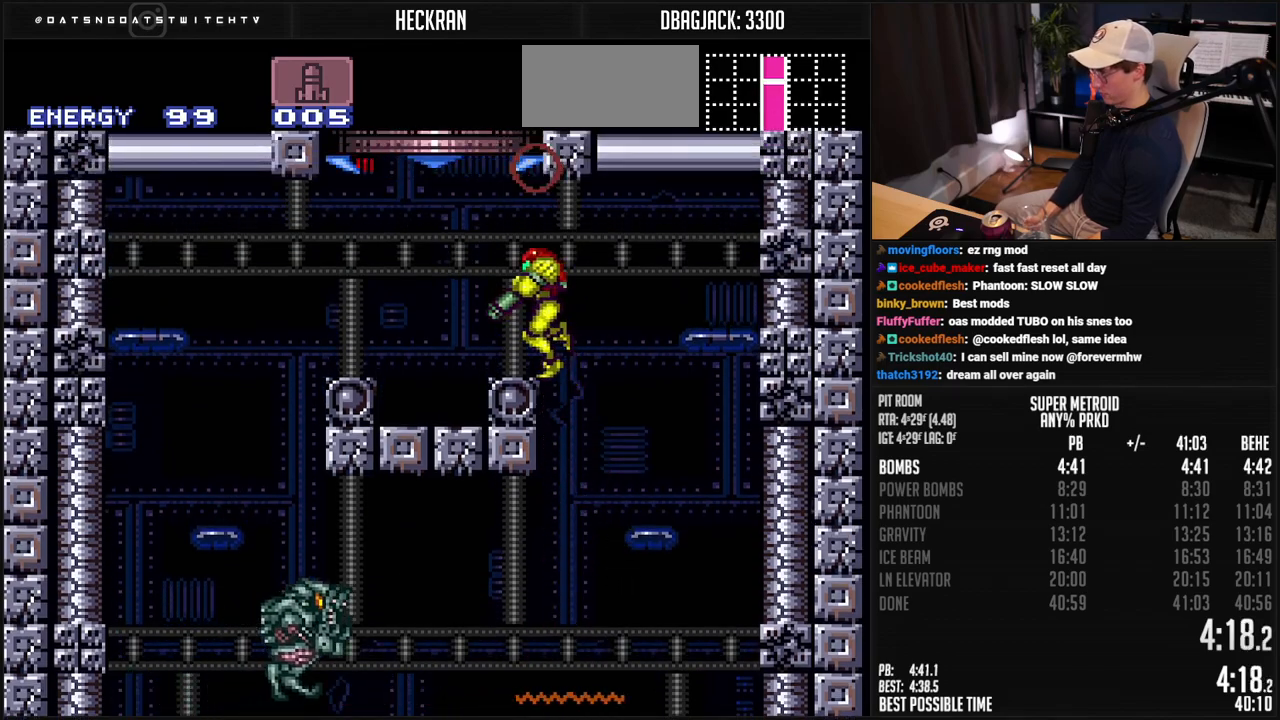
{"buttons": ["A", "DPAD_RIGHT"], "events": [[16, "L1", "up"], [117, "DPAD_LEFT", "up"], [150, "DPAD_RIGHT", "down"]]}
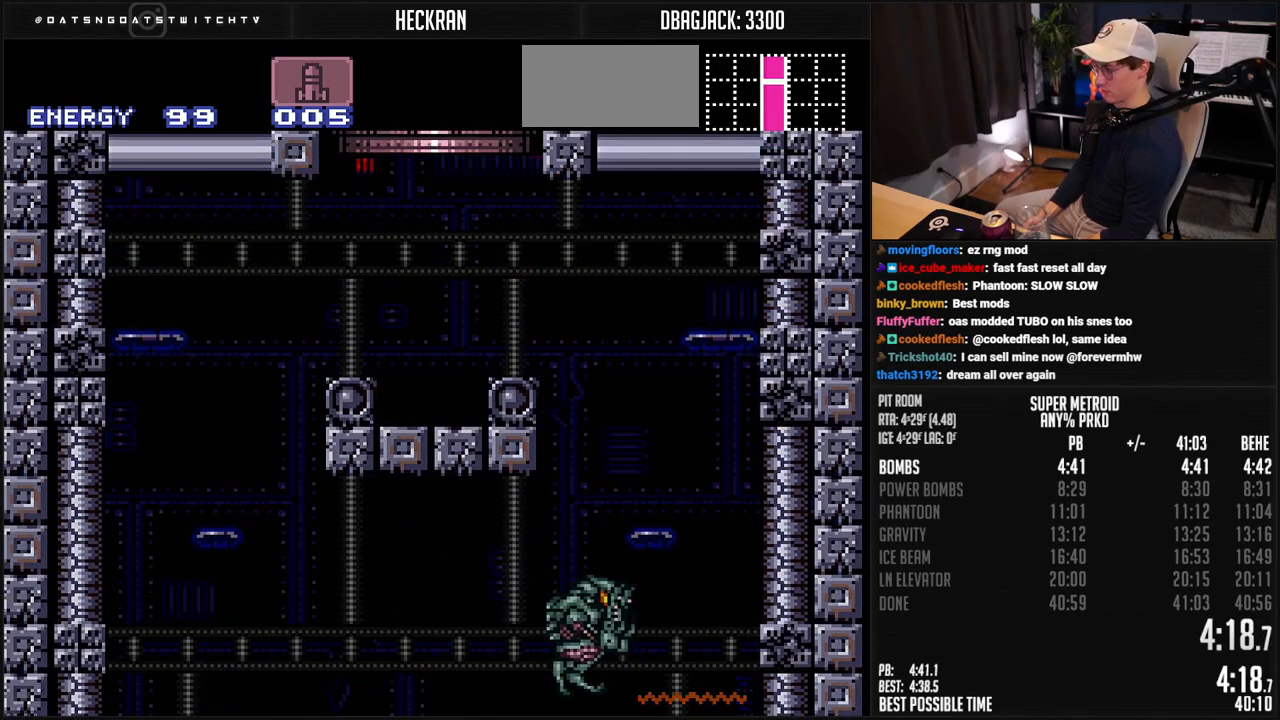
{"buttons": ["A", "DPAD_RIGHT"], "events": []}
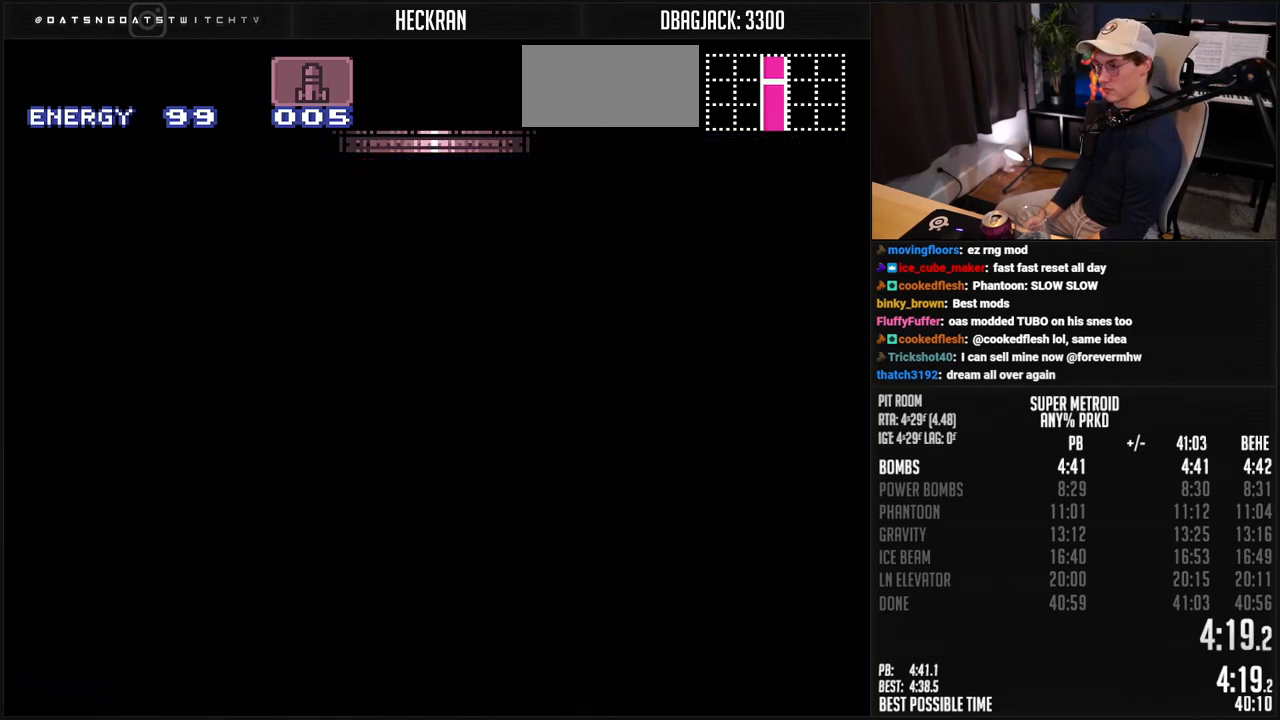
{"buttons": ["A"], "events": [[351, "A", "up"], [351, "DPAD_RIGHT", "up"], [434, "A", "down"]]}
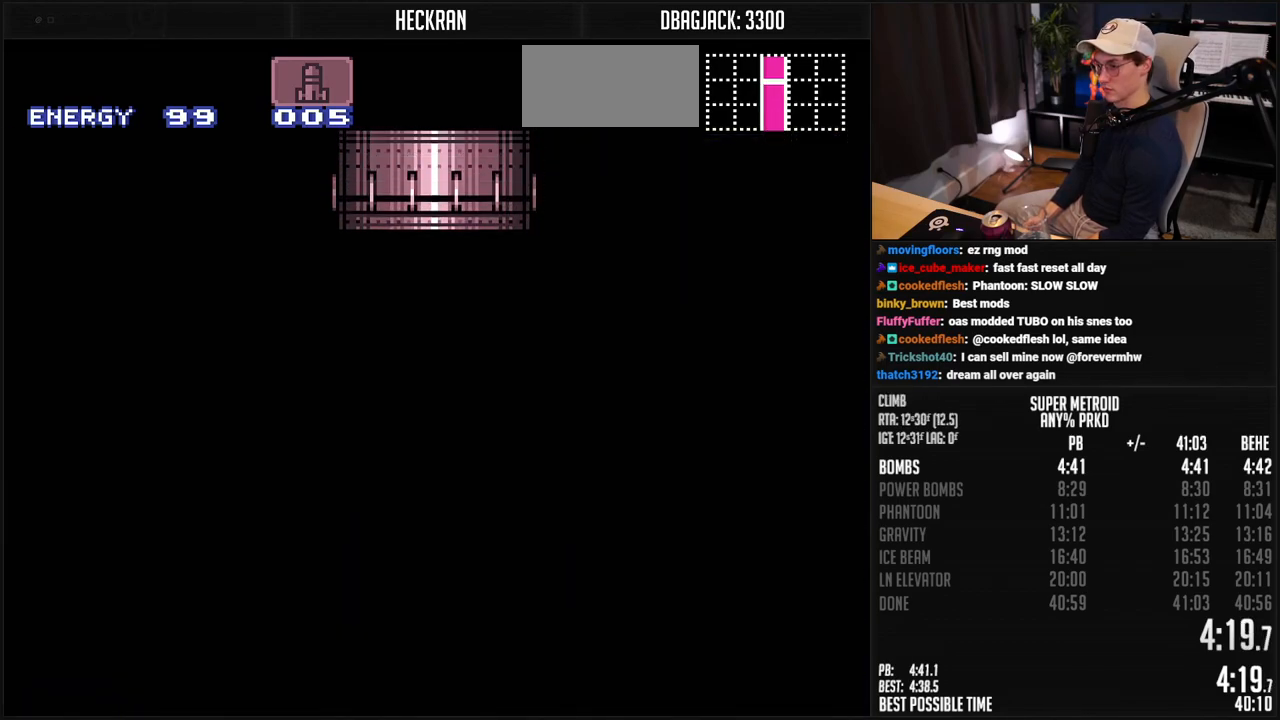
{"buttons": ["A"], "events": []}
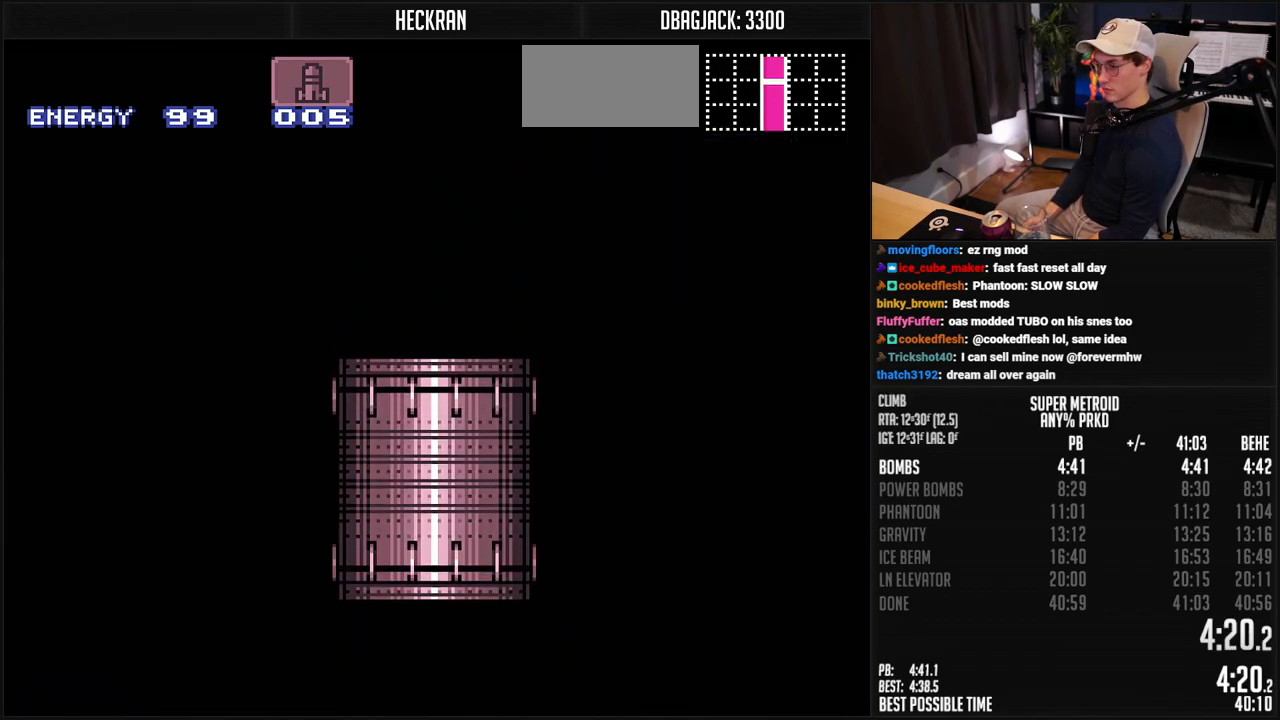
{"buttons": ["A", "DPAD_RIGHT"], "events": [[401, "DPAD_RIGHT", "down"]]}
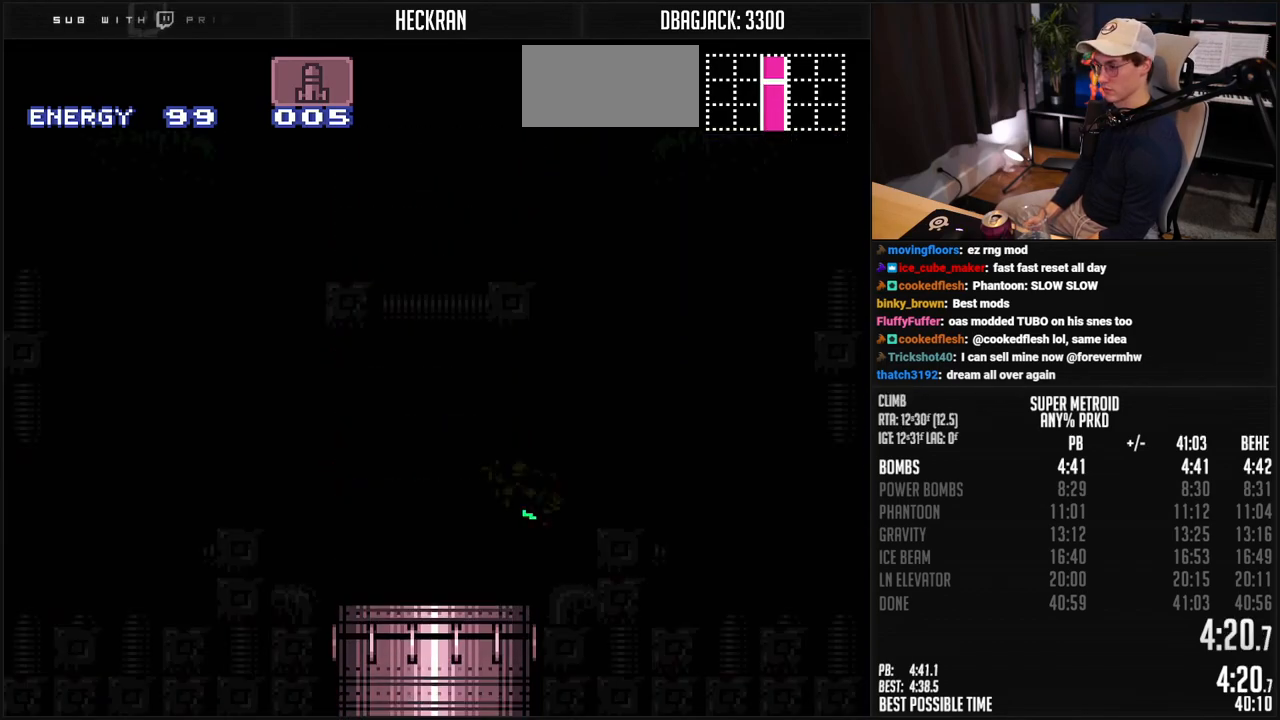
{"buttons": ["A", "DPAD_RIGHT"], "events": [[34, "DPAD_RIGHT", "up"], [117, "DPAD_RIGHT", "down"], [217, "DPAD_RIGHT", "up"], [401, "DPAD_RIGHT", "down"]]}
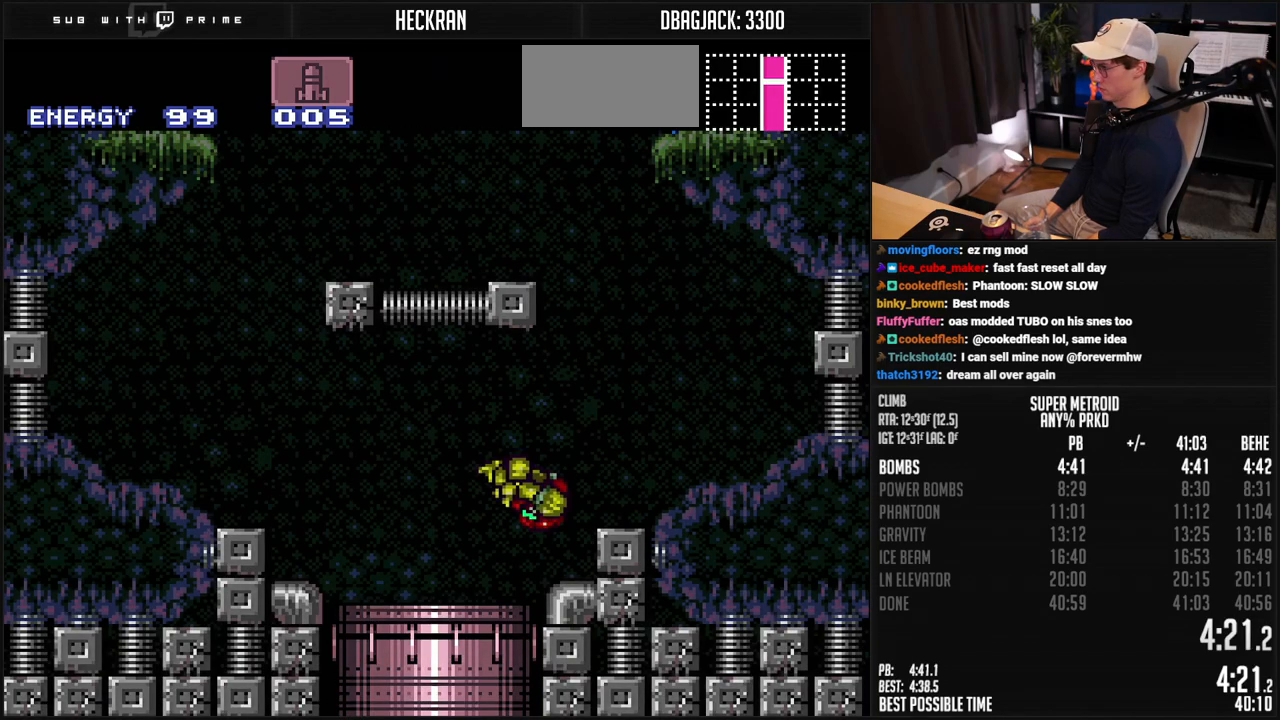
{"buttons": ["A"], "events": [[318, "DPAD_RIGHT", "up"], [351, "DPAD_LEFT", "down"], [501, "DPAD_LEFT", "up"]]}
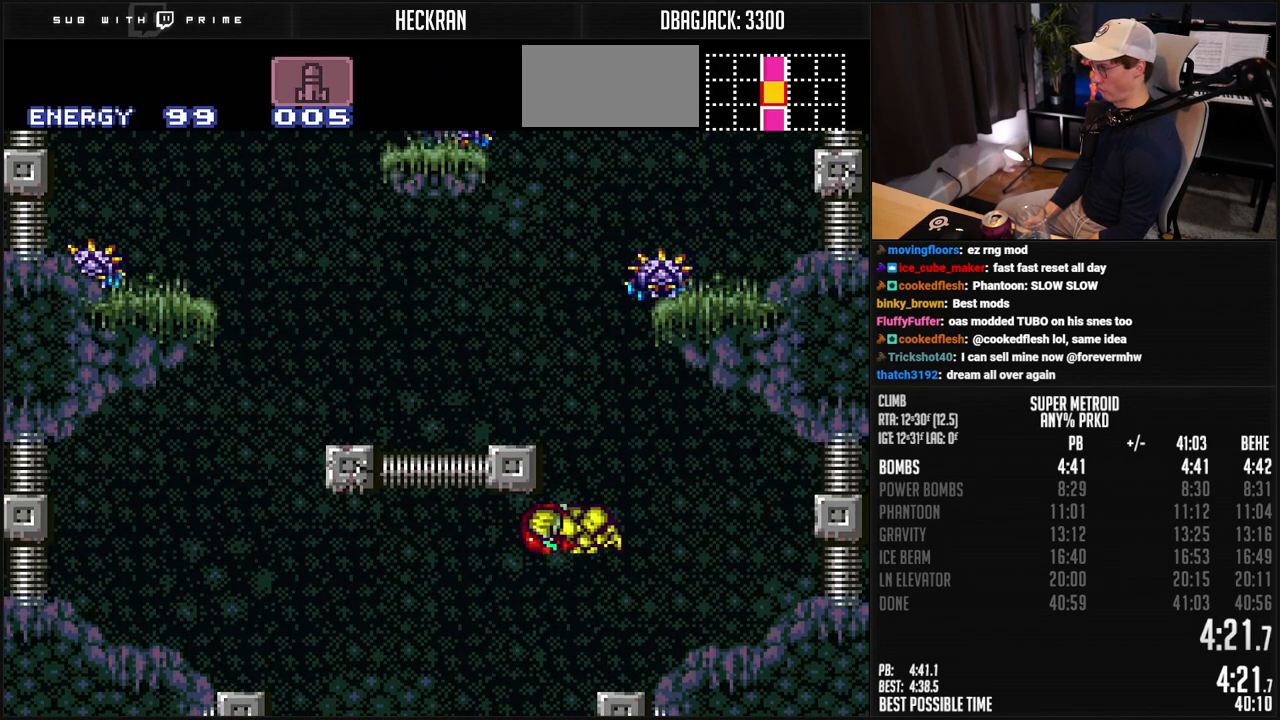
{"buttons": ["A", "X", "DPAD_LEFT"], "events": [[17, "DPAD_RIGHT", "down"], [67, "A", "up"], [117, "A", "down"], [134, "DPAD_RIGHT", "up"], [151, "DPAD_LEFT", "down"], [301, "A", "up"], [334, "DPAD_UP", "down"], [351, "DPAD_LEFT", "up"], [401, "A", "down"], [401, "X", "down"], [418, "DPAD_UP", "up"], [502, "DPAD_LEFT", "down"]]}
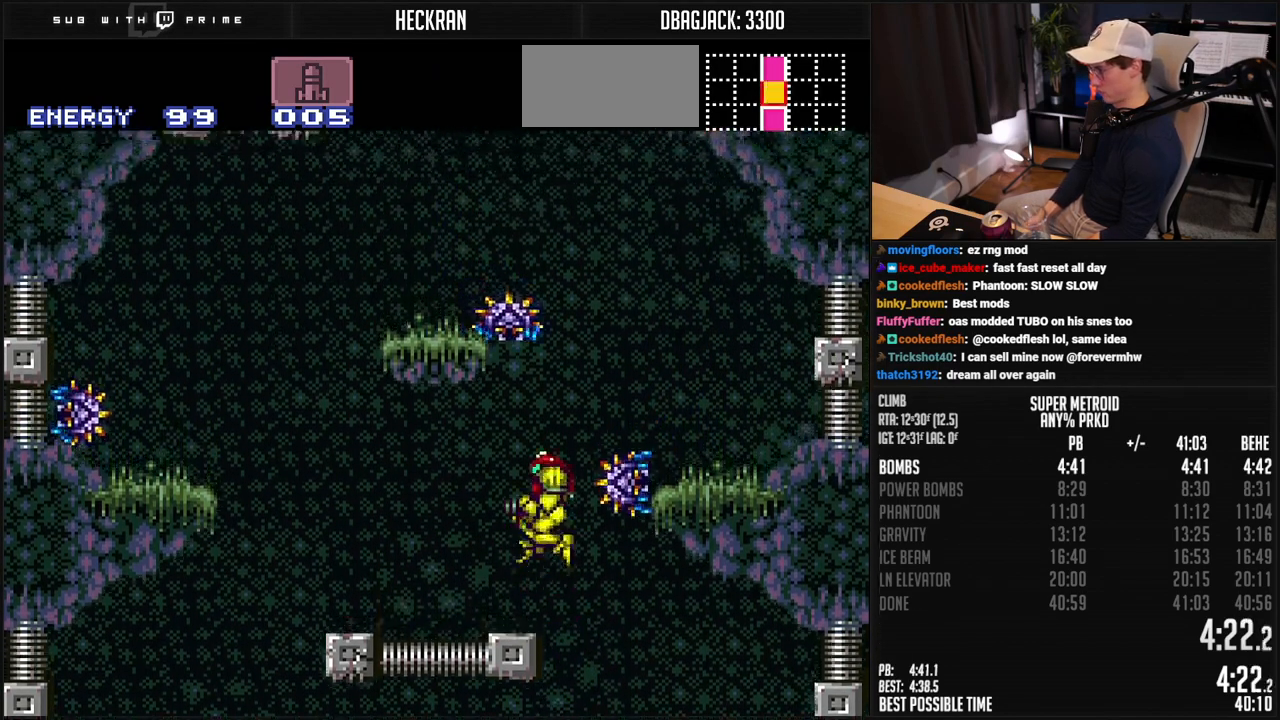
{"buttons": ["A"], "events": [[317, "DPAD_DOWN", "down"], [367, "X", "up"], [384, "A", "up"], [400, "DPAD_DOWN", "up"], [467, "A", "down"], [501, "DPAD_LEFT", "up"]]}
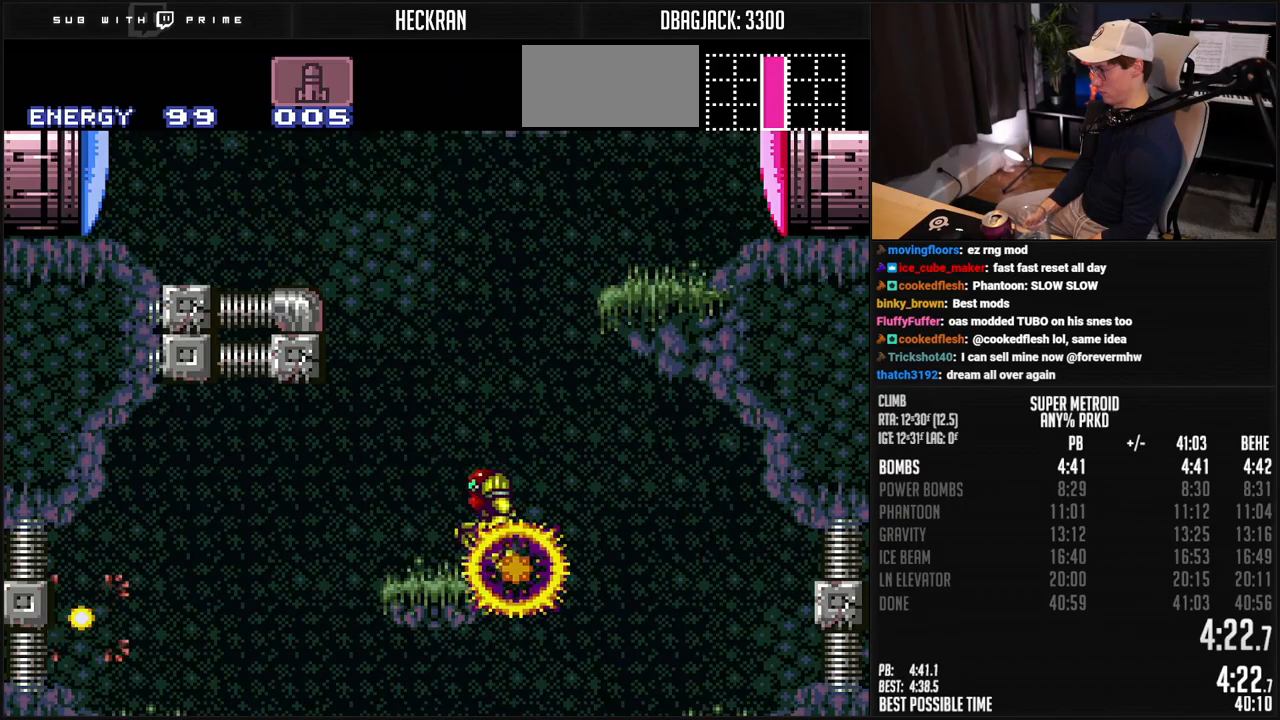
{"buttons": ["A", "L1", "DPAD_RIGHT"], "events": [[16, "DPAD_RIGHT", "down"], [417, "A", "up"], [451, "L1", "down"], [501, "A", "down"]]}